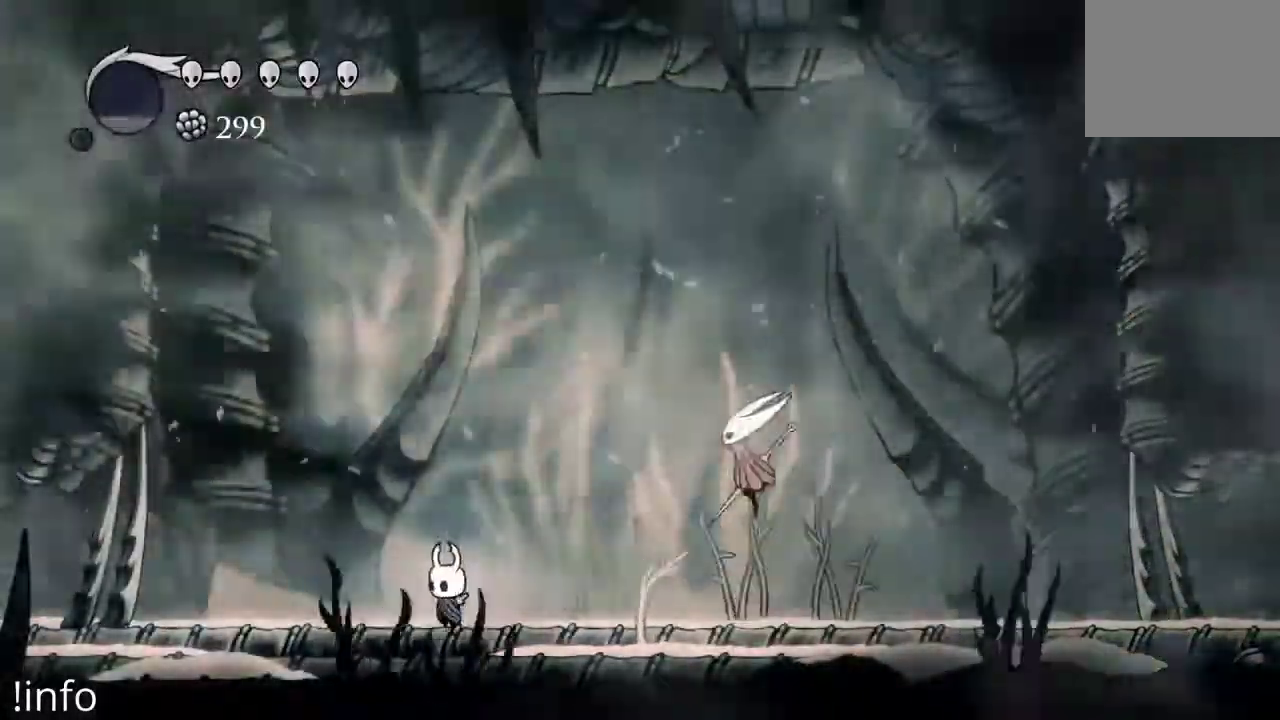
Gameplay with a controller (Xbox layout); each line is a JSON object with the inputs held at the frame after it (dt_ms = milliseconds from this image to that frame). "events" lists button and stick changes between this image and that frame as [ms after this image, input, new state], when the widget could be followed in between.
{"dt_ms": 500, "buttons": ["DPAD_LEFT"], "left_stick": "center", "right_stick": "center", "events": [[33, "DPAD_LEFT", "down"], [167, "DPAD_LEFT", "up"], [267, "DPAD_LEFT", "down"]]}
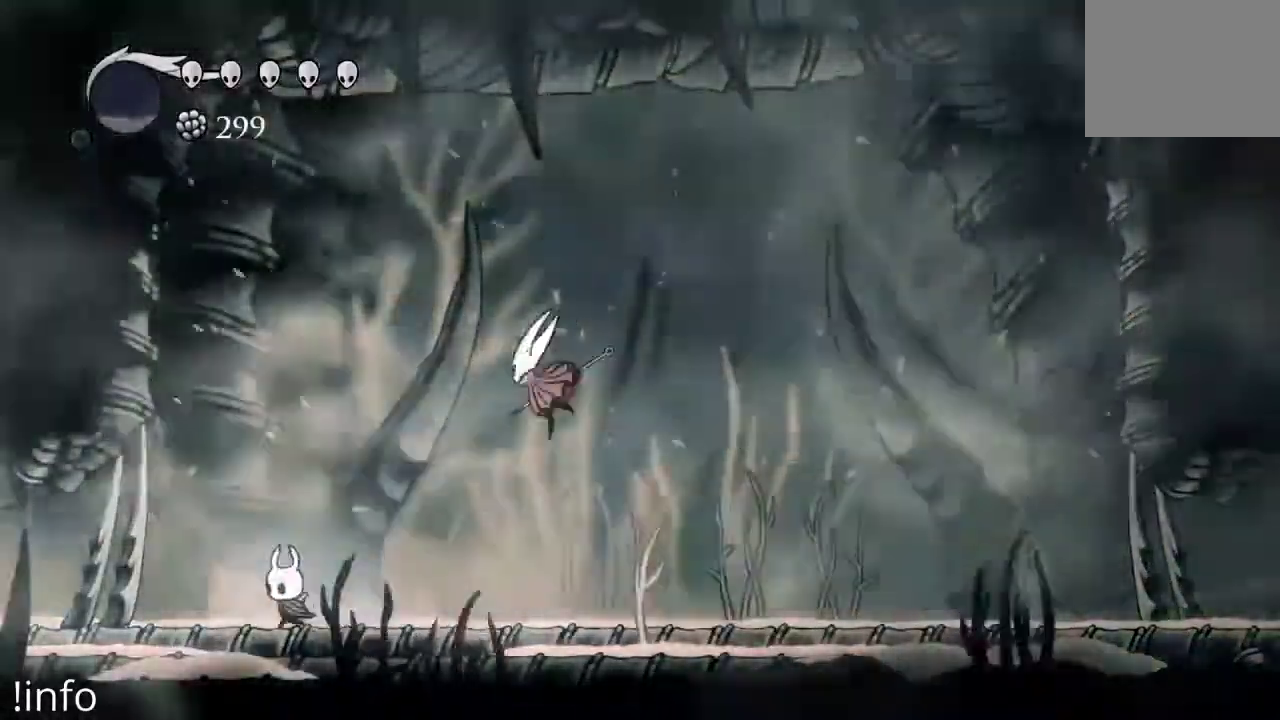
{"dt_ms": 500, "buttons": ["A", "DPAD_RIGHT"], "left_stick": "center", "right_stick": "center", "events": [[300, "A", "down"], [467, "DPAD_LEFT", "up"], [467, "DPAD_RIGHT", "down"]]}
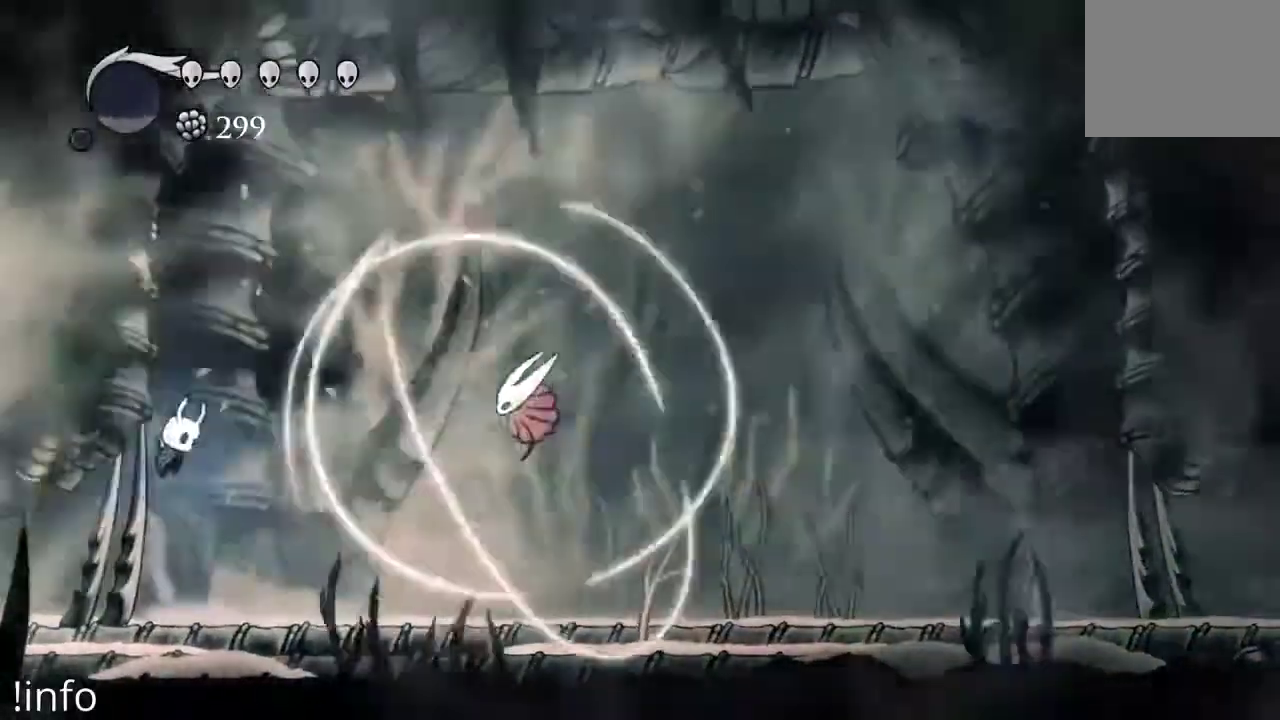
{"dt_ms": 500, "buttons": [], "left_stick": "center", "right_stick": "center", "events": [[200, "DPAD_RIGHT", "up"], [233, "DPAD_LEFT", "down"], [333, "A", "up"], [467, "DPAD_LEFT", "up"]]}
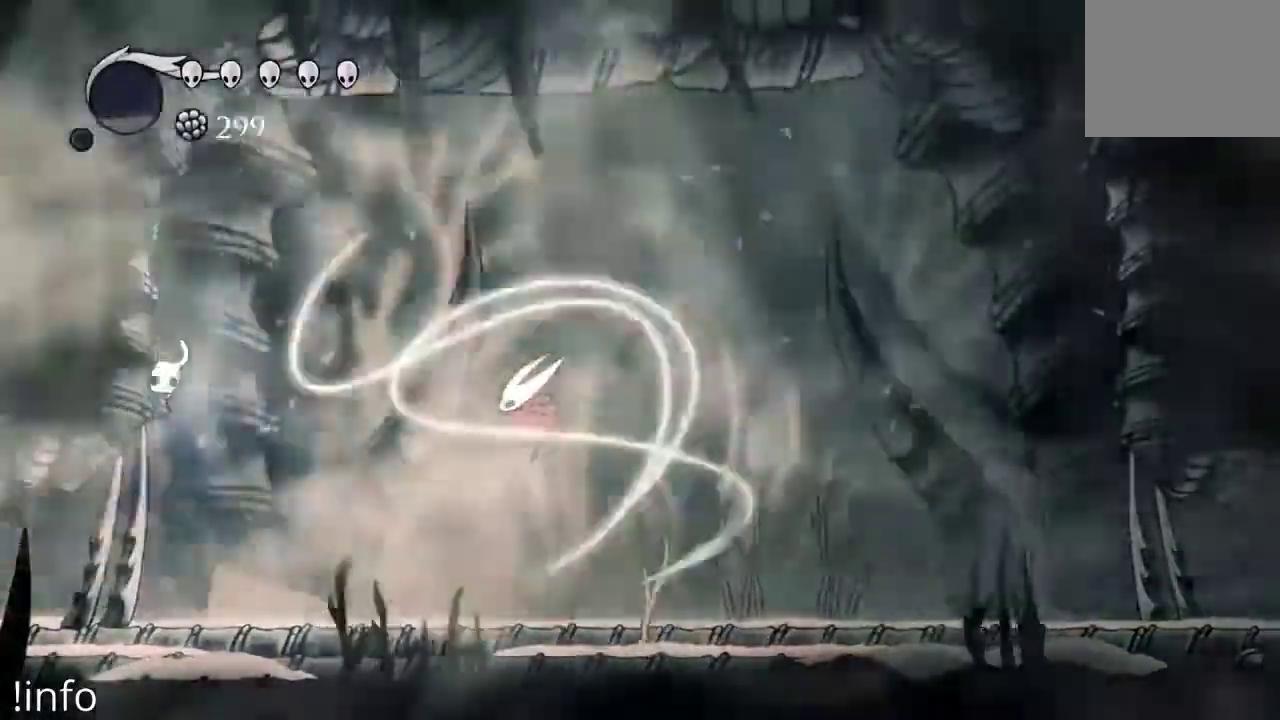
{"dt_ms": 500, "buttons": ["A", "DPAD_RIGHT"], "left_stick": "center", "right_stick": "center", "events": [[33, "DPAD_RIGHT", "down"], [167, "DPAD_RIGHT", "up"], [267, "DPAD_RIGHT", "down"], [500, "A", "down"]]}
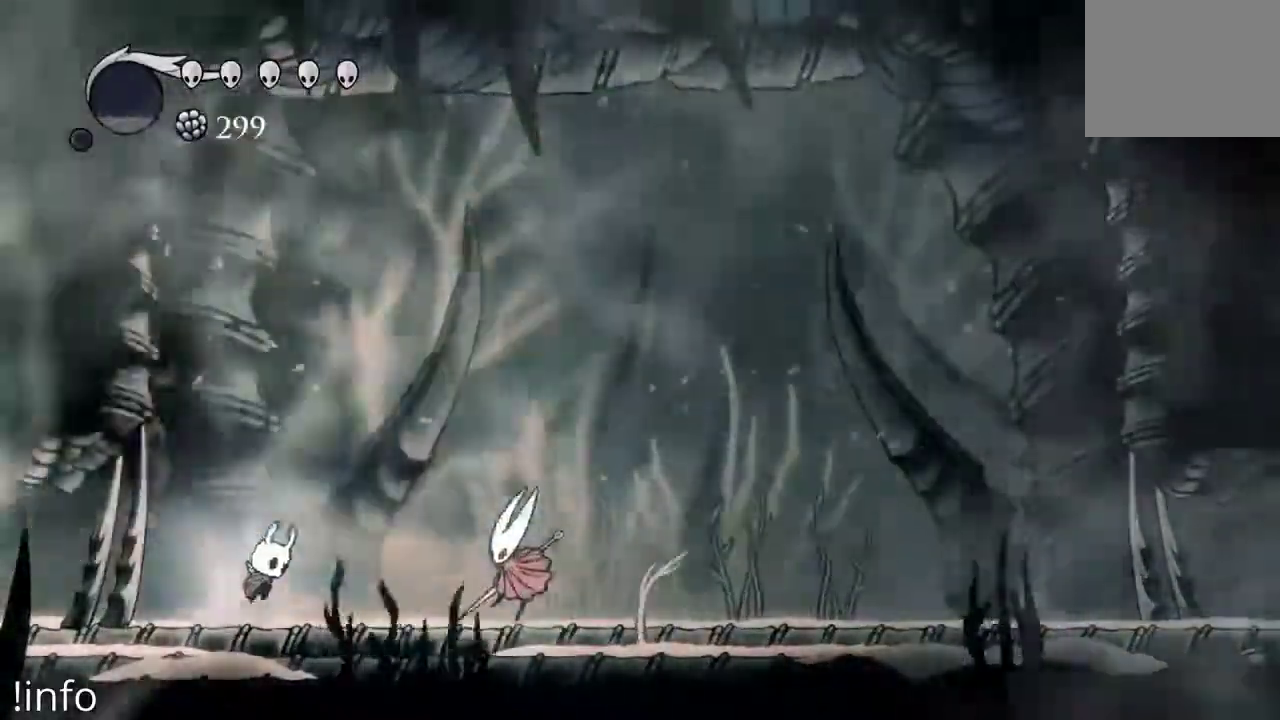
{"dt_ms": 1000, "buttons": ["DPAD_RIGHT"], "left_stick": "center", "right_stick": "center"}
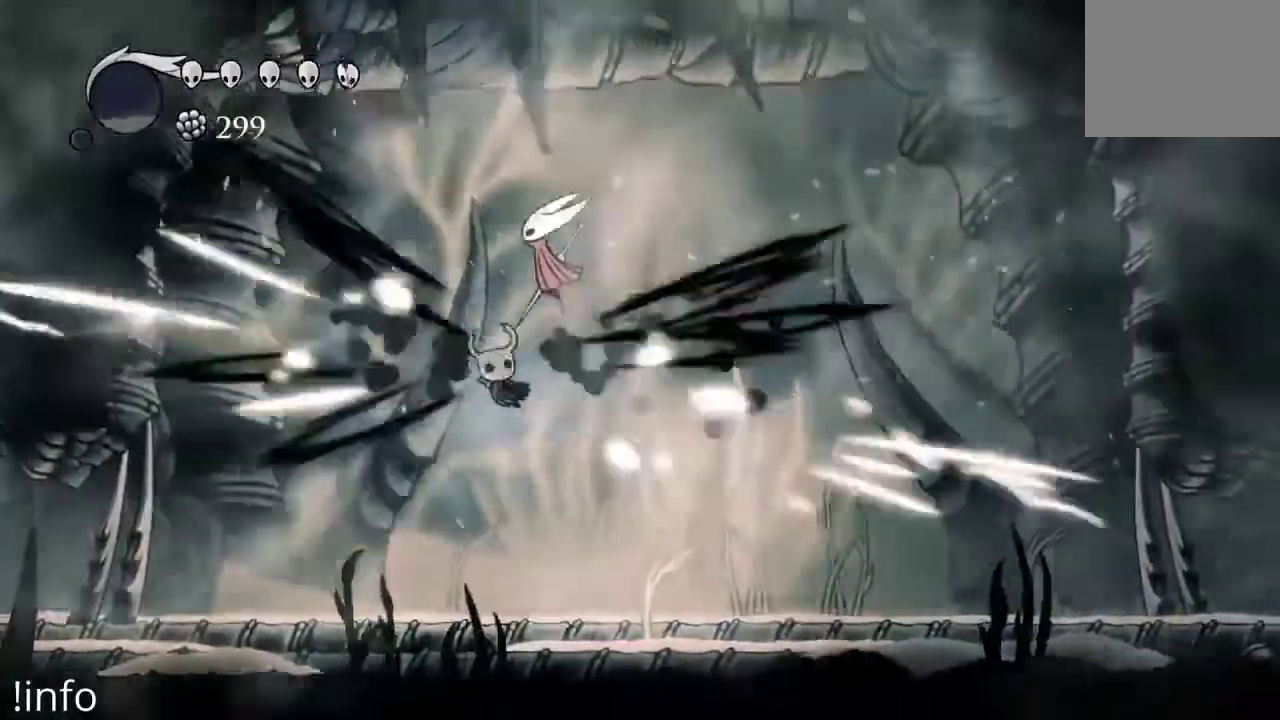
{"dt_ms": 500, "buttons": ["DPAD_RIGHT"], "left_stick": "center", "right_stick": "center", "events": [[300, "R2", "down"], [400, "R2", "up"]]}
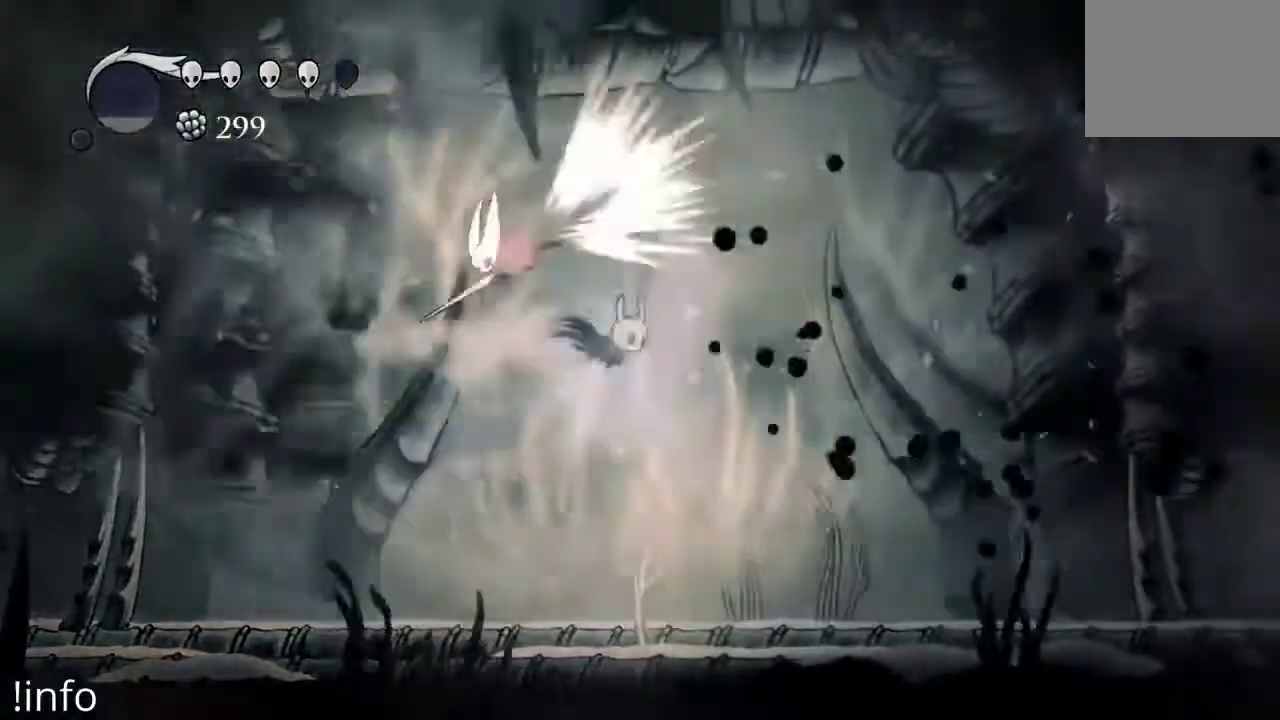
{"dt_ms": 500, "buttons": ["DPAD_LEFT"], "left_stick": "center", "right_stick": "center", "events": [[400, "DPAD_RIGHT", "up"], [433, "DPAD_LEFT", "down"]]}
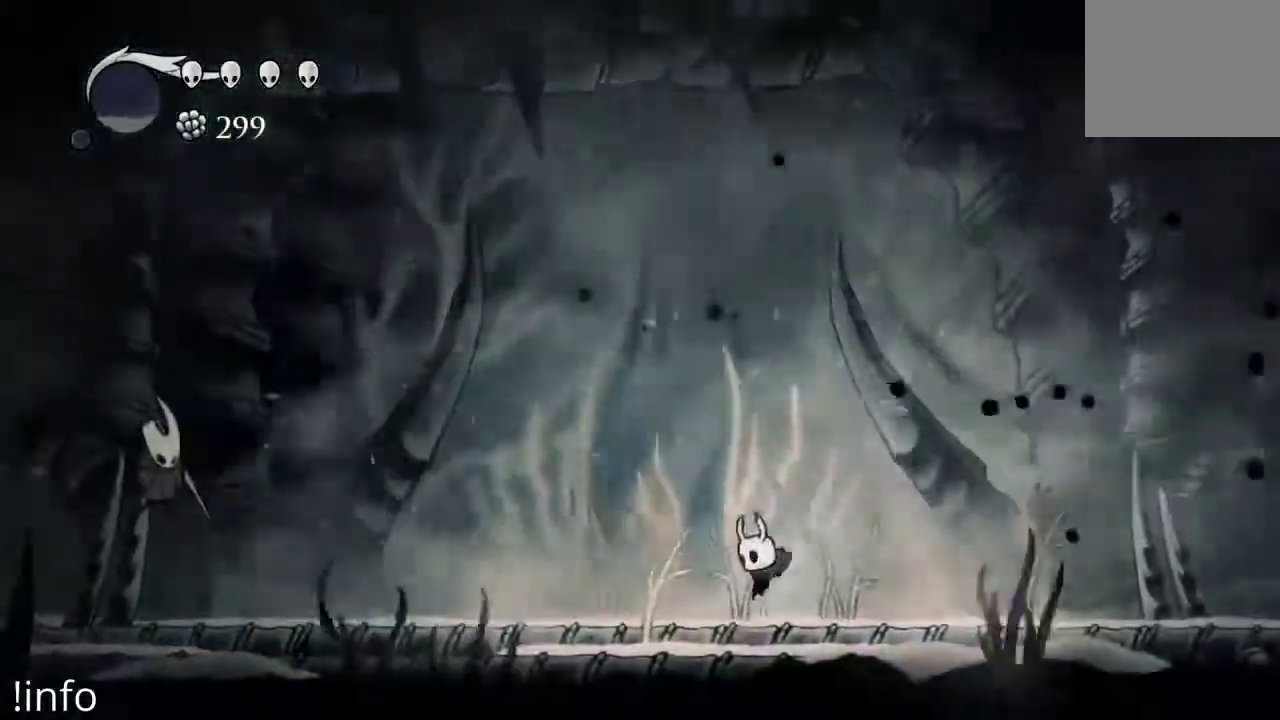
{"dt_ms": 500, "buttons": ["DPAD_RIGHT"], "left_stick": "center", "right_stick": "center", "events": [[267, "DPAD_LEFT", "up"], [300, "DPAD_RIGHT", "down"]]}
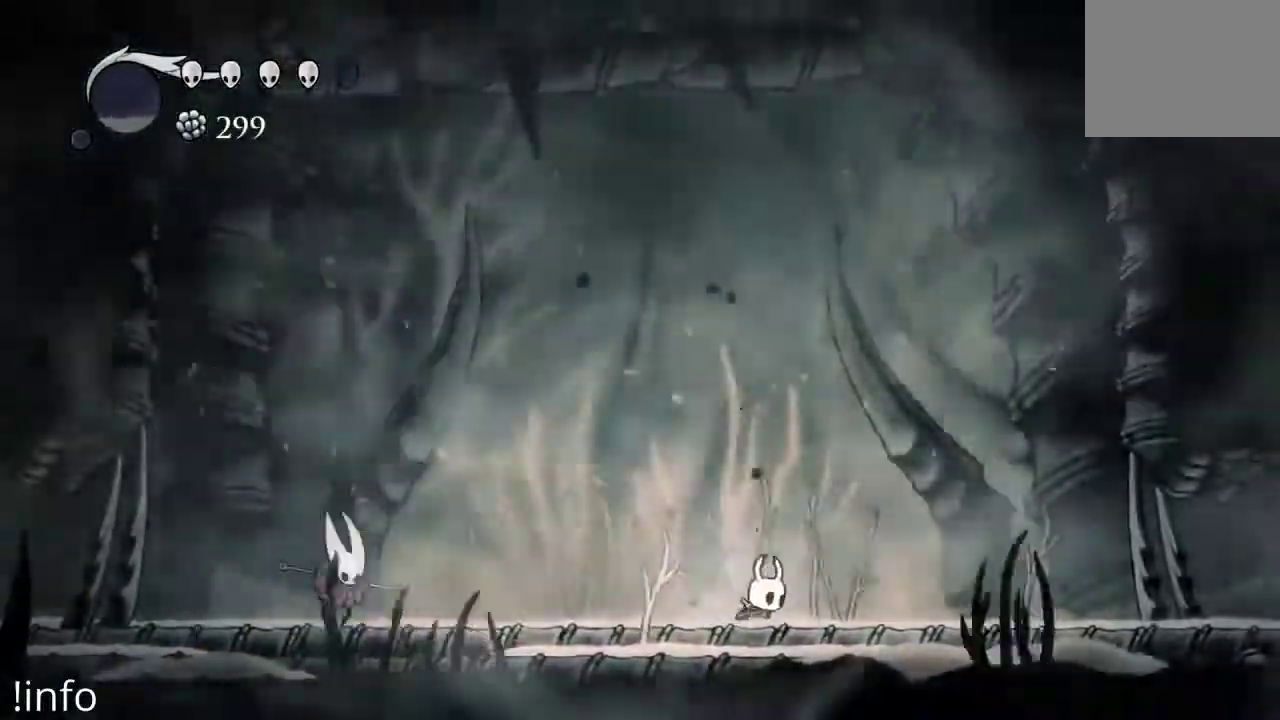
{"dt_ms": 500, "buttons": ["DPAD_RIGHT"], "left_stick": "center", "right_stick": "center", "events": [[133, "DPAD_RIGHT", "up"], [200, "DPAD_LEFT", "down"], [333, "DPAD_LEFT", "up"], [400, "DPAD_RIGHT", "down"]]}
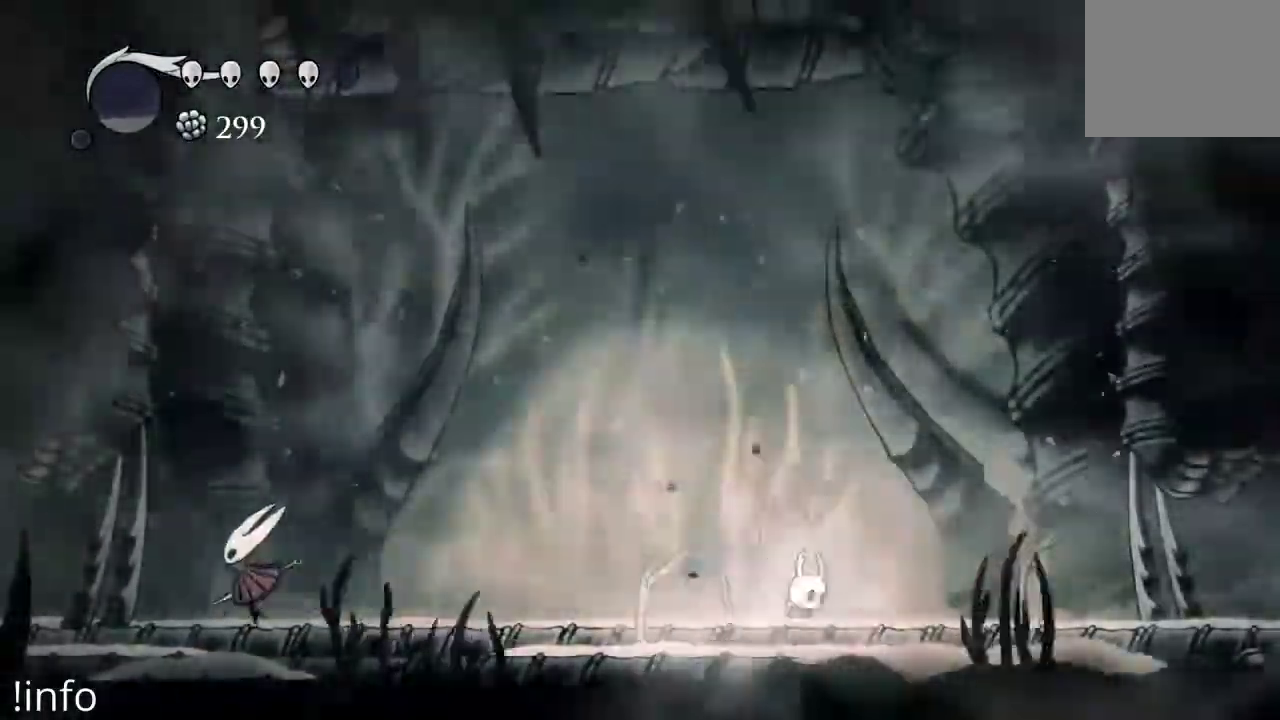
{"dt_ms": 500, "buttons": [], "left_stick": "center", "right_stick": "center", "events": [[67, "DPAD_RIGHT", "up"], [167, "DPAD_LEFT", "down"], [300, "DPAD_LEFT", "up"]]}
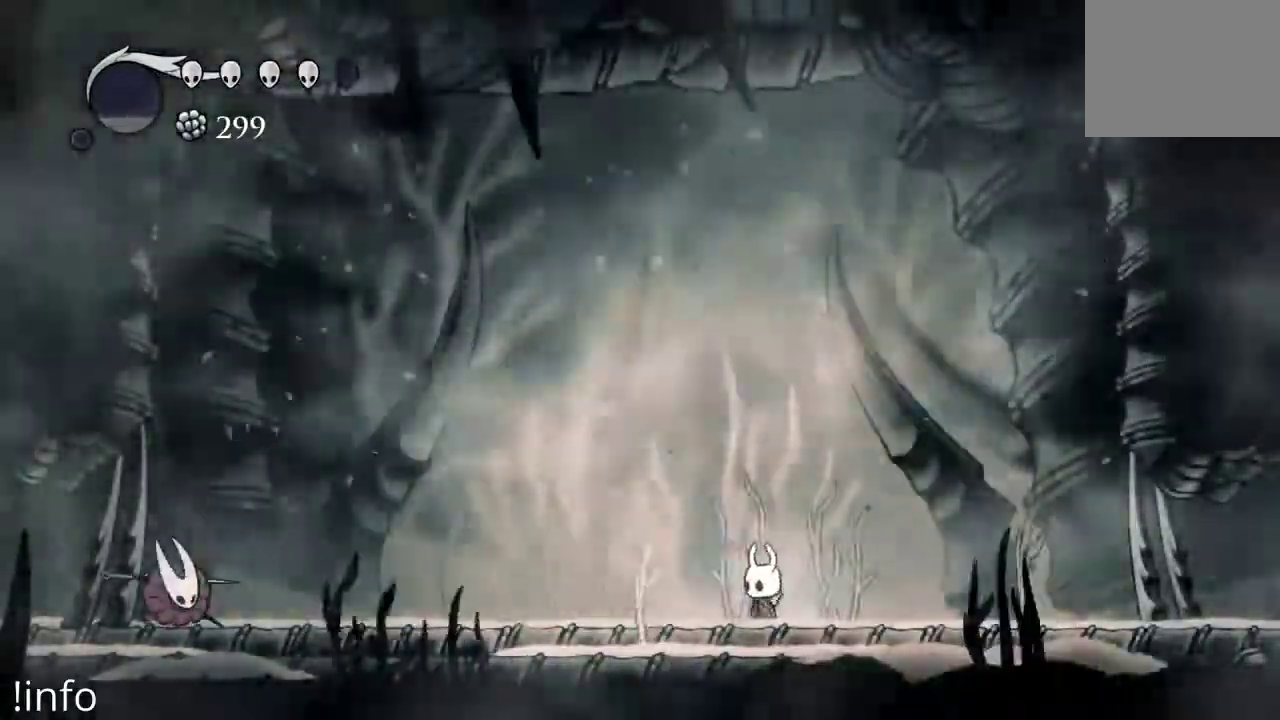
{"dt_ms": 500, "buttons": ["A", "DPAD_LEFT"], "left_stick": "center", "right_stick": "center"}
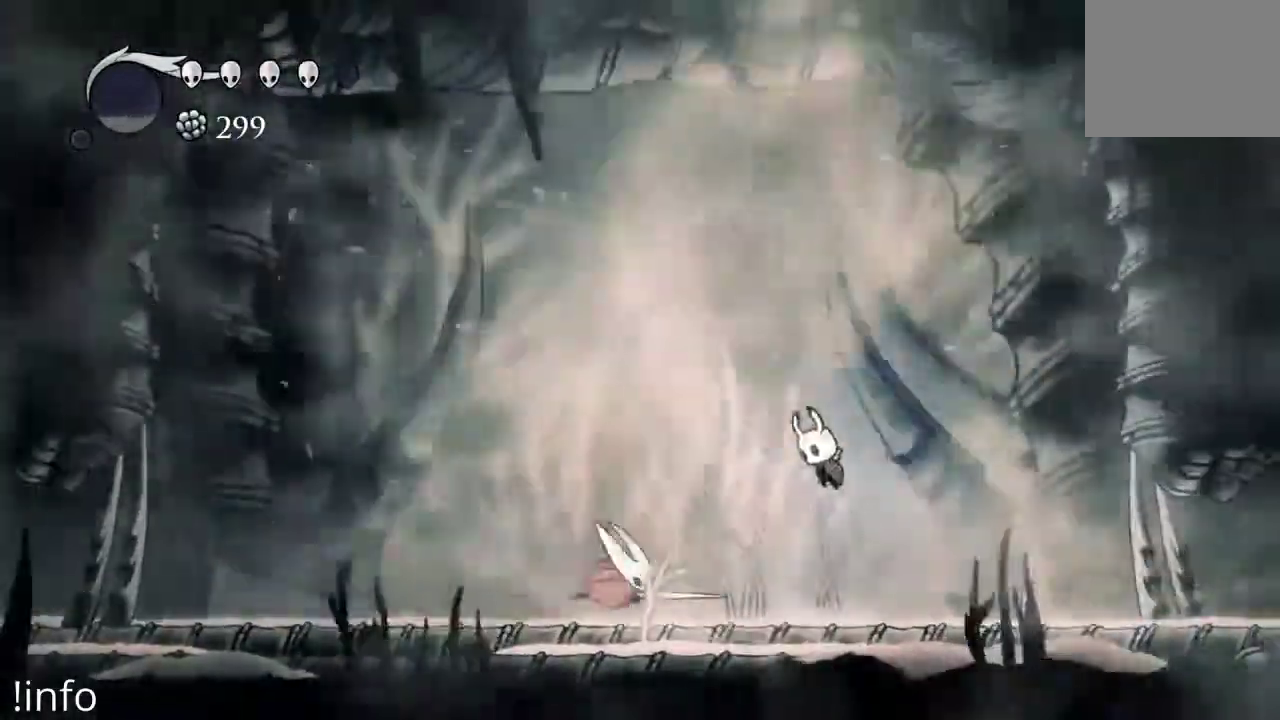
{"dt_ms": 500, "buttons": ["DPAD_LEFT"], "left_stick": "center", "right_stick": "center"}
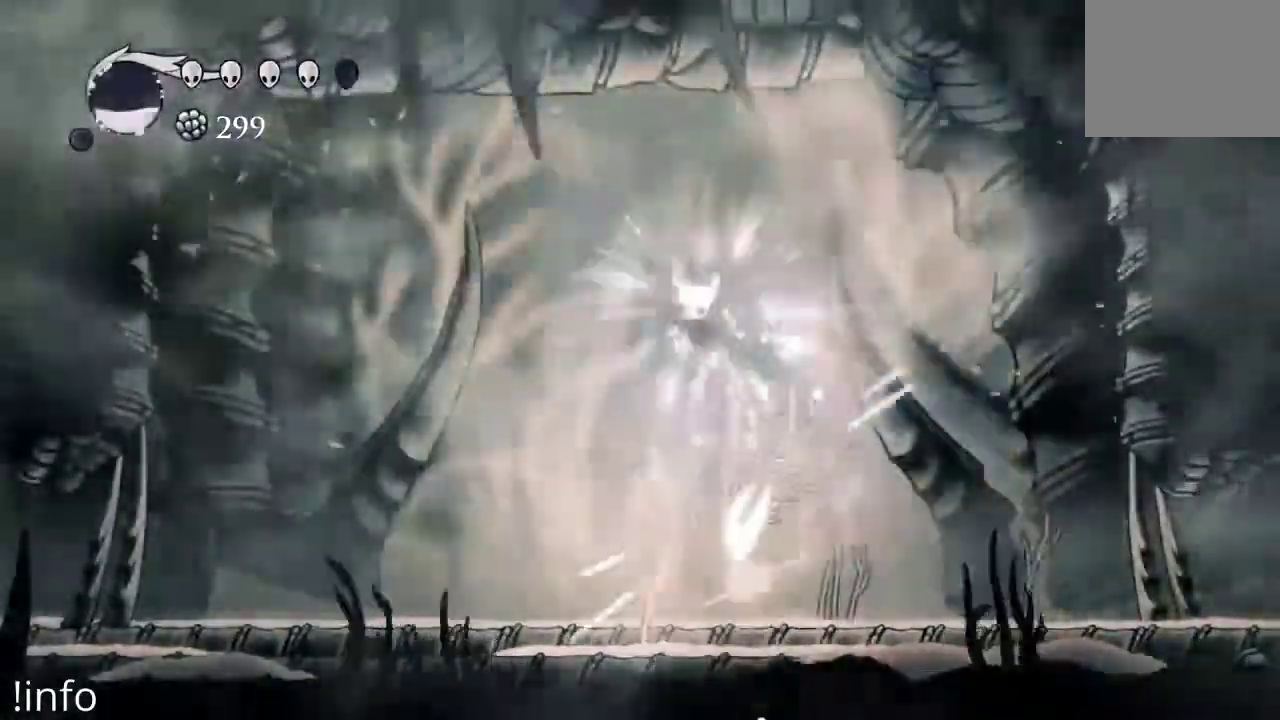
{"dt_ms": 1000, "buttons": [], "left_stick": "center", "right_stick": "center"}
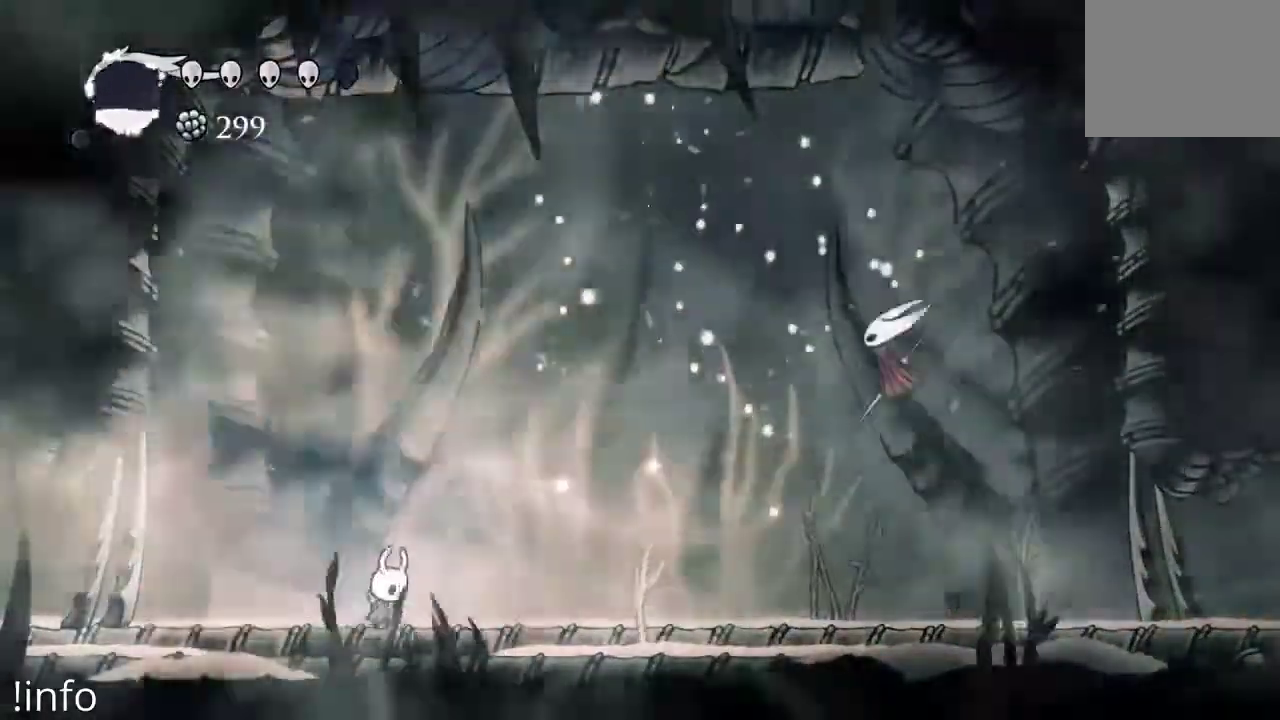
{"dt_ms": 500, "buttons": ["DPAD_LEFT"], "left_stick": "center", "right_stick": "center", "events": [[67, "DPAD_RIGHT", "down"], [267, "DPAD_RIGHT", "up"], [300, "DPAD_LEFT", "down"]]}
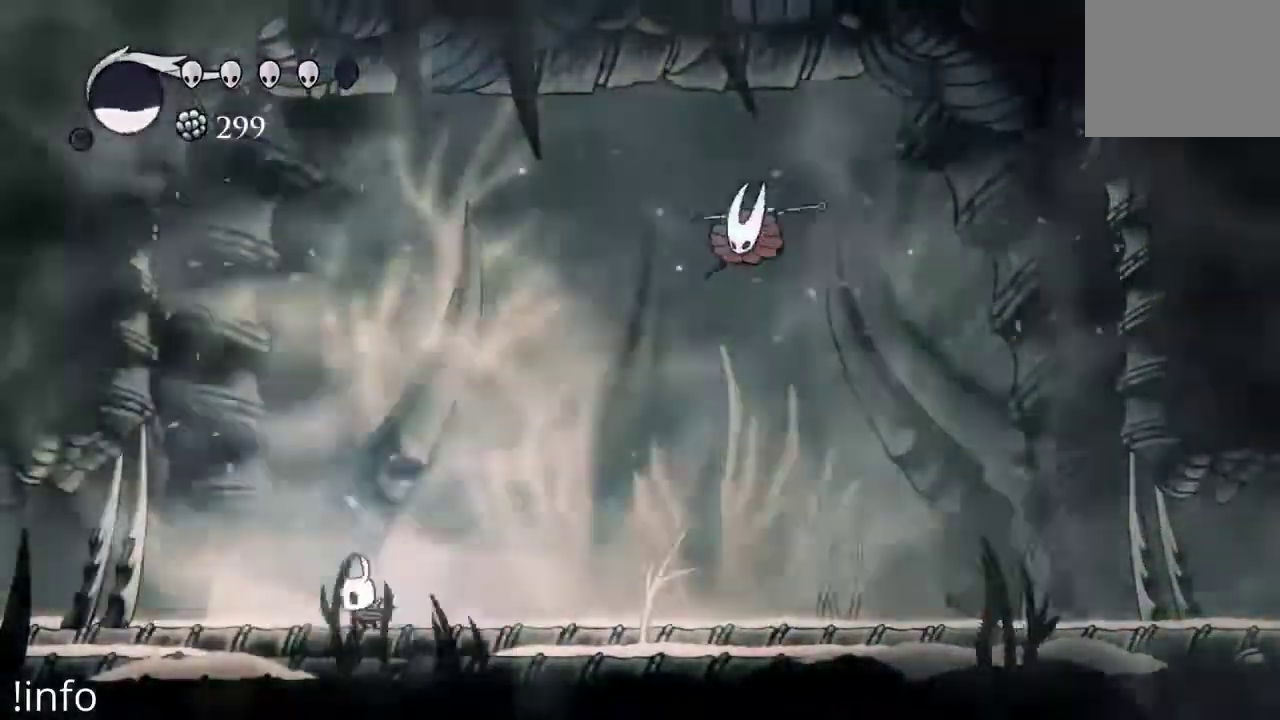
{"dt_ms": 1000, "buttons": ["DPAD_RIGHT"], "left_stick": "center", "right_stick": "center"}
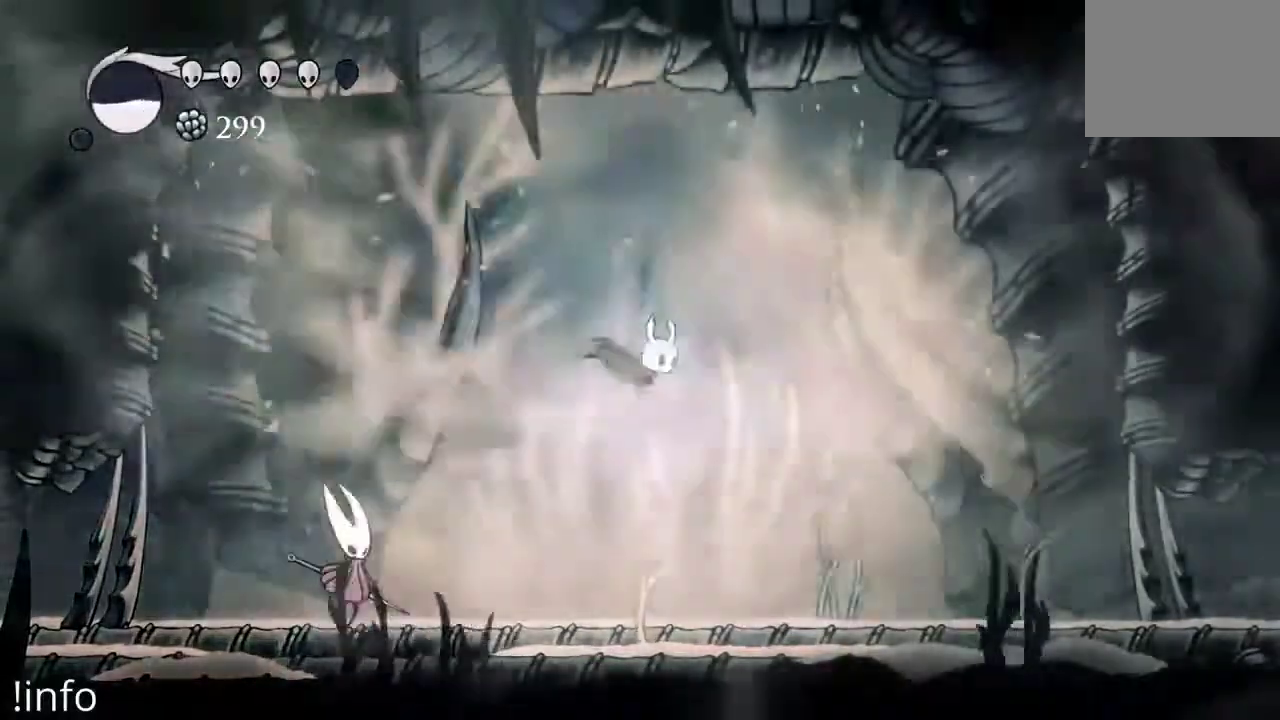
{"dt_ms": 500, "buttons": [], "left_stick": "center", "right_stick": "center"}